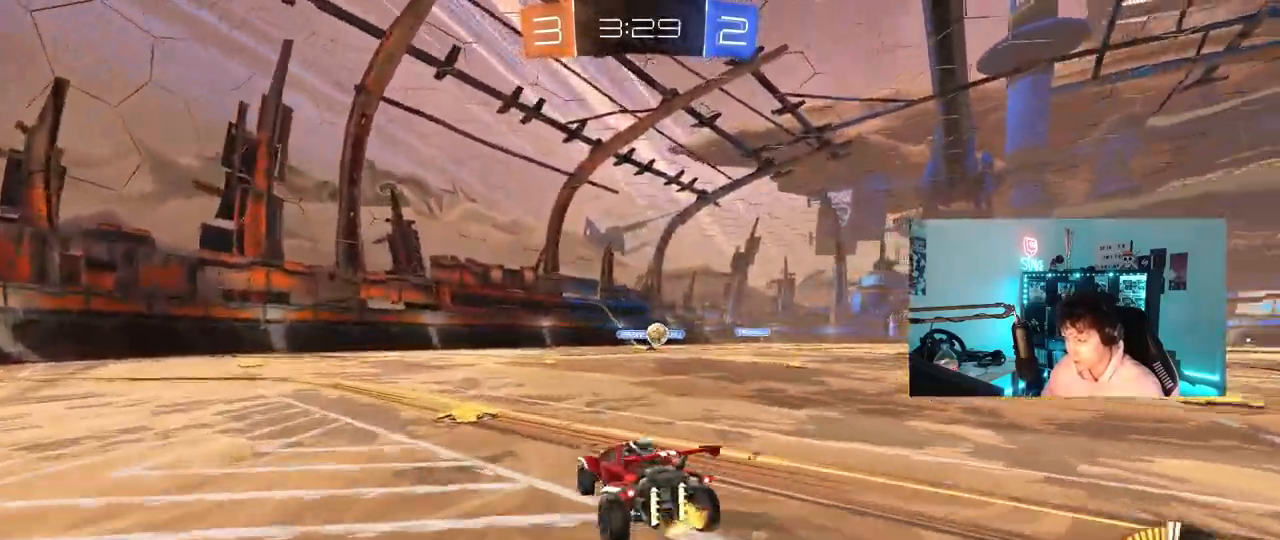
Gameplay with keyboard and mouse; each line is a JSON object with the keys and mouse buttons held at the frame after it. "events" lists presses ("down") and releases ("up") of "1", "2", "3", "4", "5", "a", "alt", "c", "caps_lock", "ctrl", "d", "e", "f", "g", "q", "r", "s", "shift", "space", "t", "tab", "v", "w", "x", "z", "mouse_left", "mouse_wheel" and "mouse_right" between this image and that frame as [ms after this image, input, new state], when the widget could be followed in between. "mouse_left", "mouse_wheel", "mouse_right" = the "left", "wheel", "right" buttons of the "mouse" list. No other keys are recorded. "wheel" means that the mouse wheel is clicked or scrolled. "mouse_move" is the direction in which the mouse moves at that frame (one of eight, or "still"), when it could be read.
{"keys": [], "mouse": ["left"], "mouse_move": "still", "events": [[100, "w", "down"], [233, "mouse_left", "down"], [383, "d", "up"], [467, "w", "up"]]}
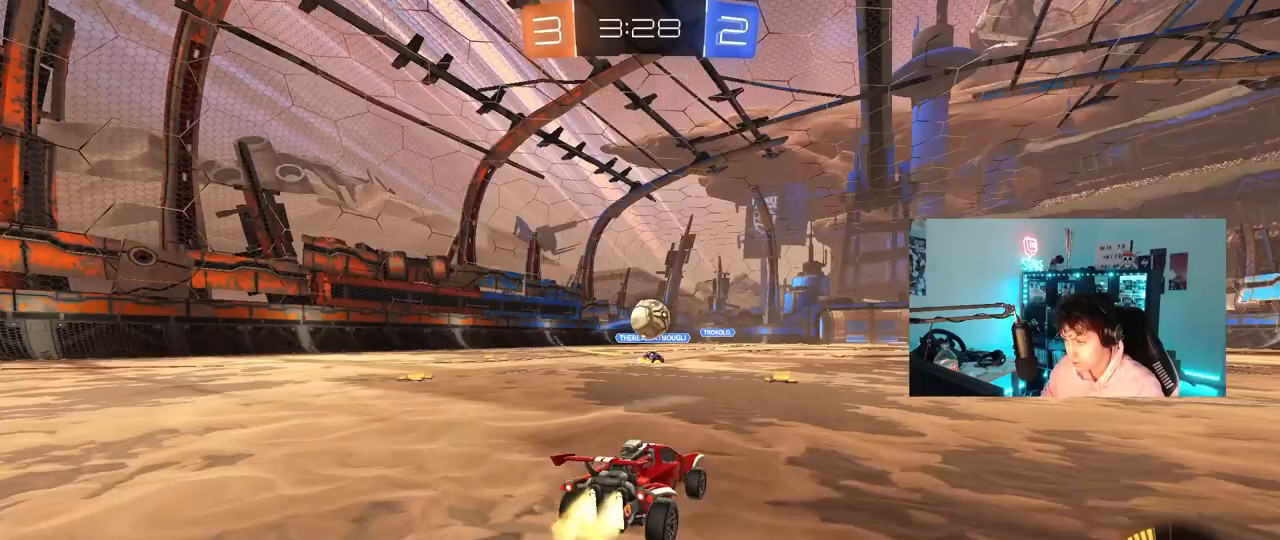
{"keys": ["d", "shift", "w"], "mouse": ["right"], "mouse_move": "down-right", "events": [[17, "mouse_right", "down"], [67, "a", "down"], [117, "mouse_right", "up"], [117, "s", "down"], [167, "a", "up"], [200, "s", "up"], [400, "d", "down"], [400, "w", "down"], [433, "mouse_right", "down"], [483, "mouse_left", "up"], [483, "shift", "down"]]}
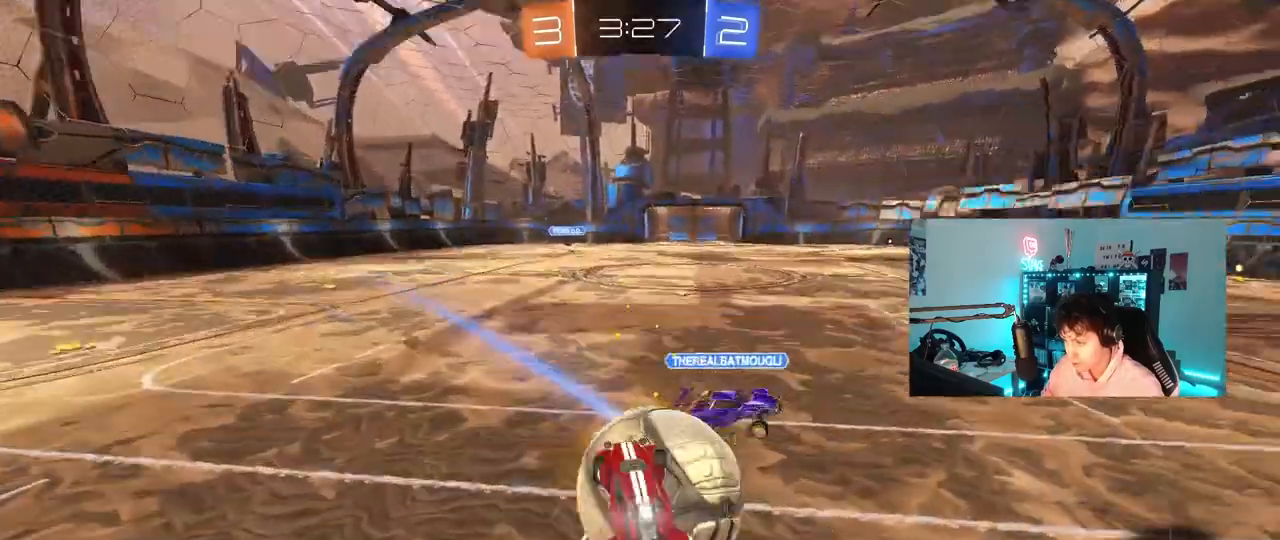
{"keys": ["a", "d", "s"], "mouse": [], "mouse_move": "still", "events": [[33, "s", "down"], [33, "w", "up"], [133, "mouse_right", "up"], [500, "a", "down"], [500, "shift", "up"]]}
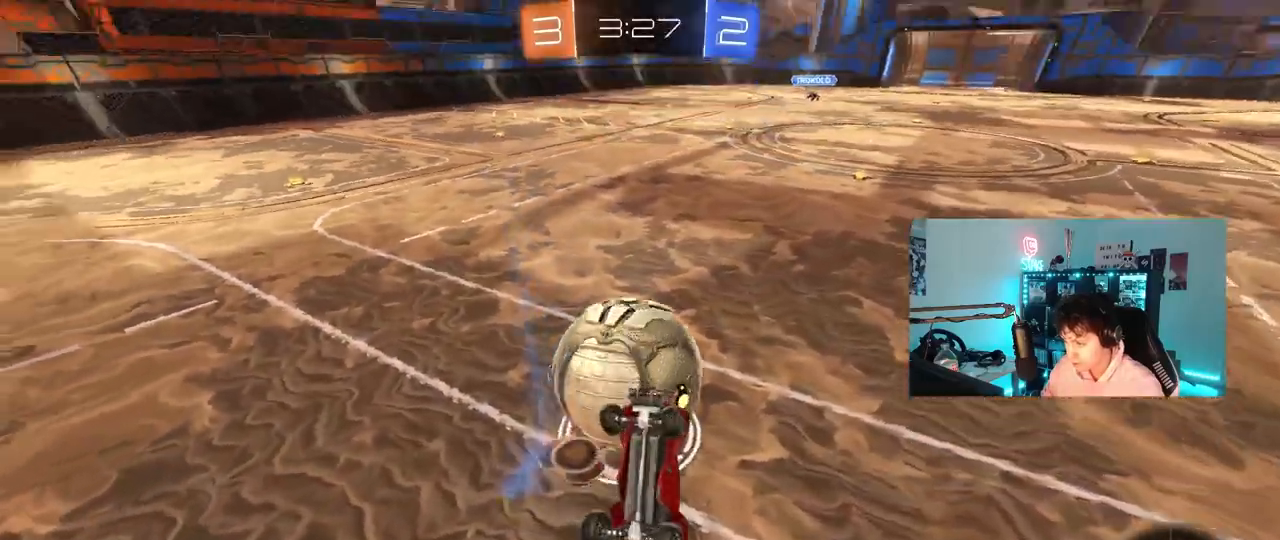
{"keys": ["d", "w"], "mouse": [], "mouse_move": "still", "events": [[50, "d", "up"], [50, "s", "up"], [100, "a", "up"], [150, "d", "down"], [150, "shift", "down"], [183, "w", "down"], [333, "shift", "up"]]}
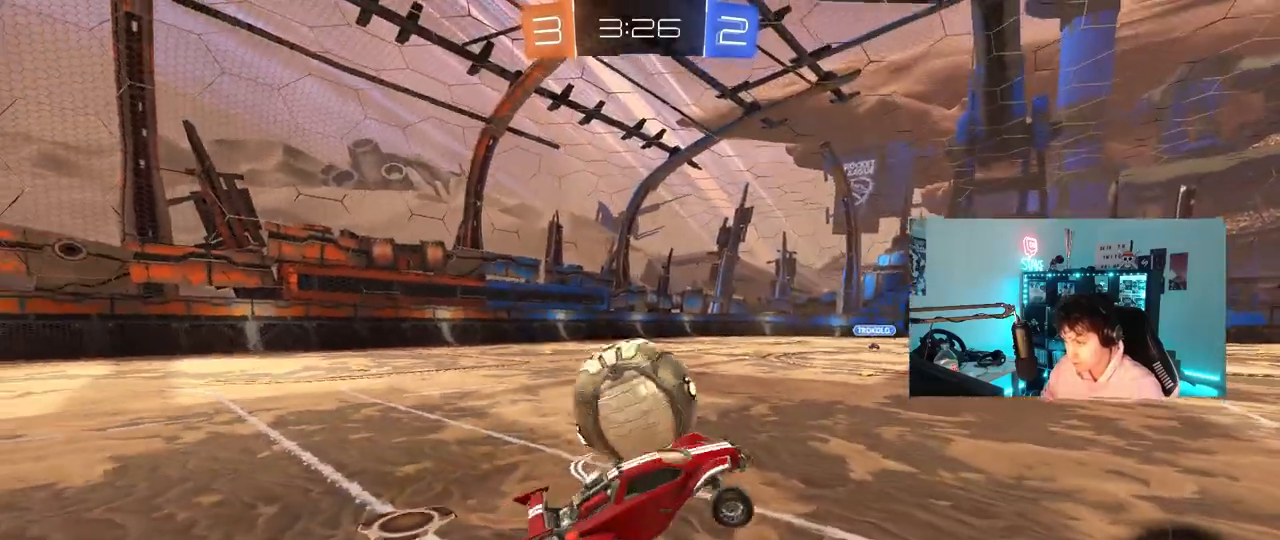
{"keys": ["d", "w"], "mouse": [], "mouse_move": "still", "events": [[400, "d", "up"], [483, "d", "down"]]}
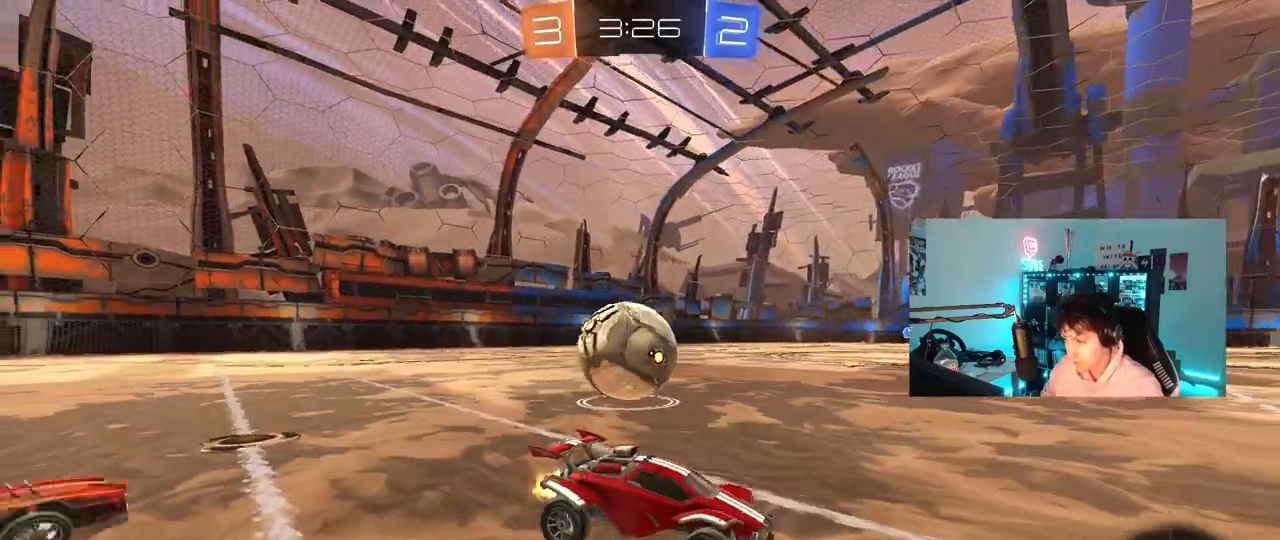
{"keys": ["a", "w"], "mouse": [], "mouse_move": "still", "events": [[167, "d", "up"], [267, "a", "down"], [367, "shift", "down"], [450, "shift", "up"]]}
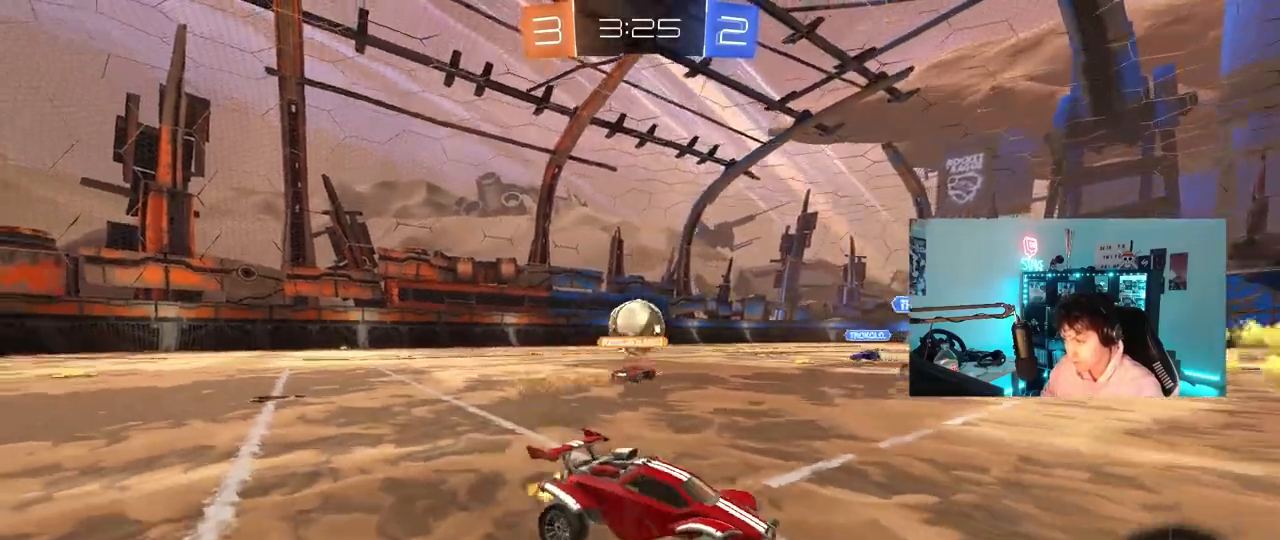
{"keys": ["a", "w"], "mouse": [], "mouse_move": "still", "events": [[50, "shift", "down"], [150, "shift", "up"]]}
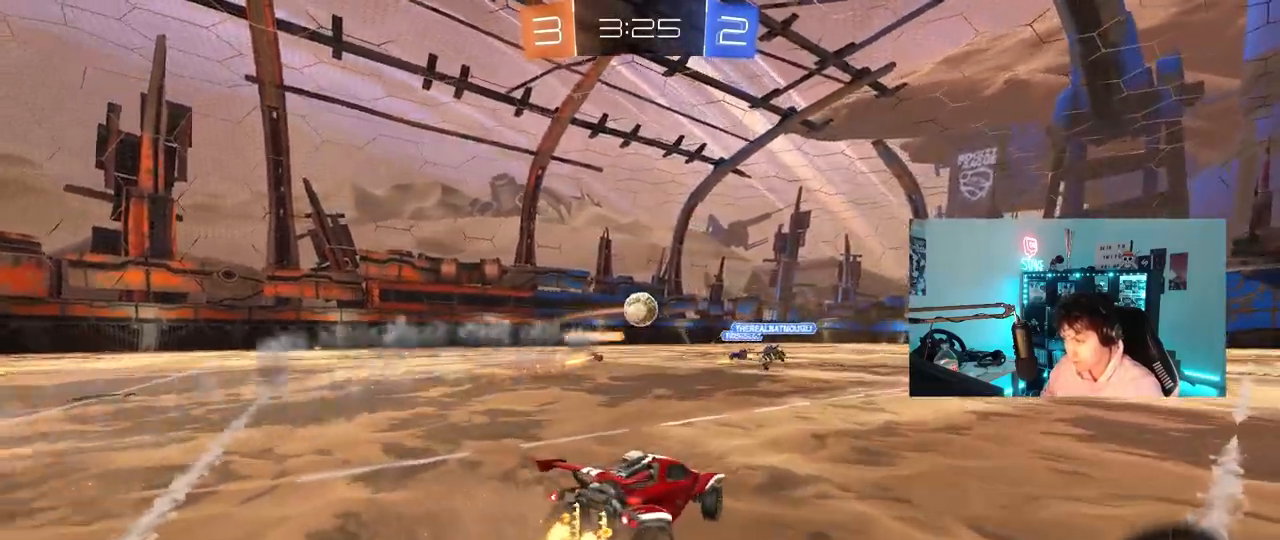
{"keys": ["w"], "mouse": ["left"], "mouse_move": "still", "events": [[67, "a", "up"], [250, "a", "down"], [350, "a", "up"], [433, "mouse_left", "down"]]}
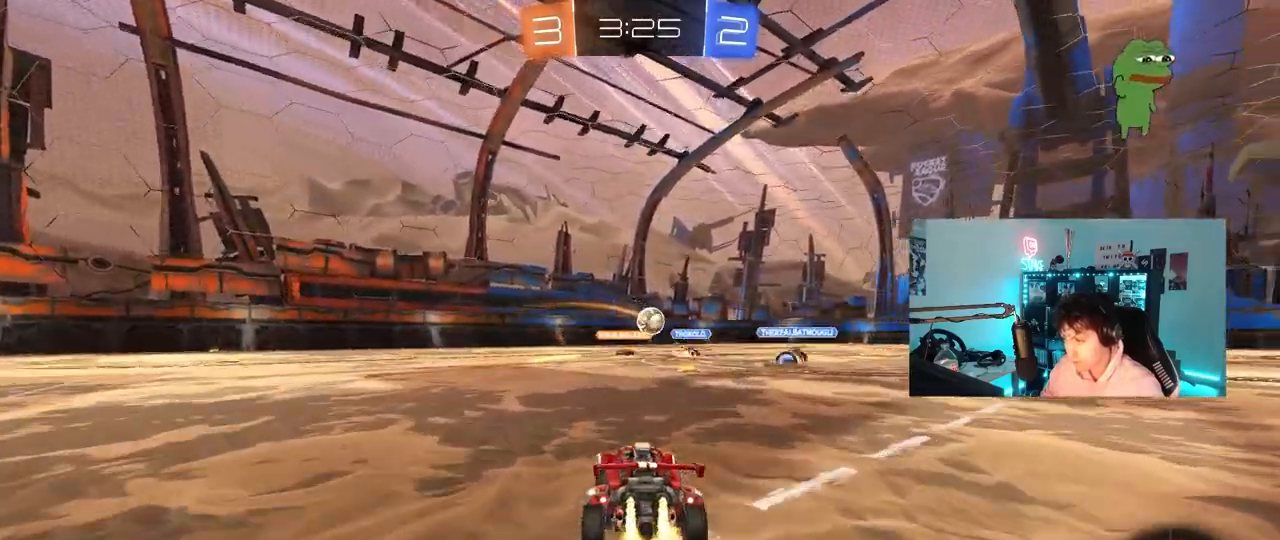
{"keys": ["w"], "mouse": [], "mouse_move": "still", "events": [[133, "d", "down"], [217, "mouse_left", "up"], [267, "d", "up"]]}
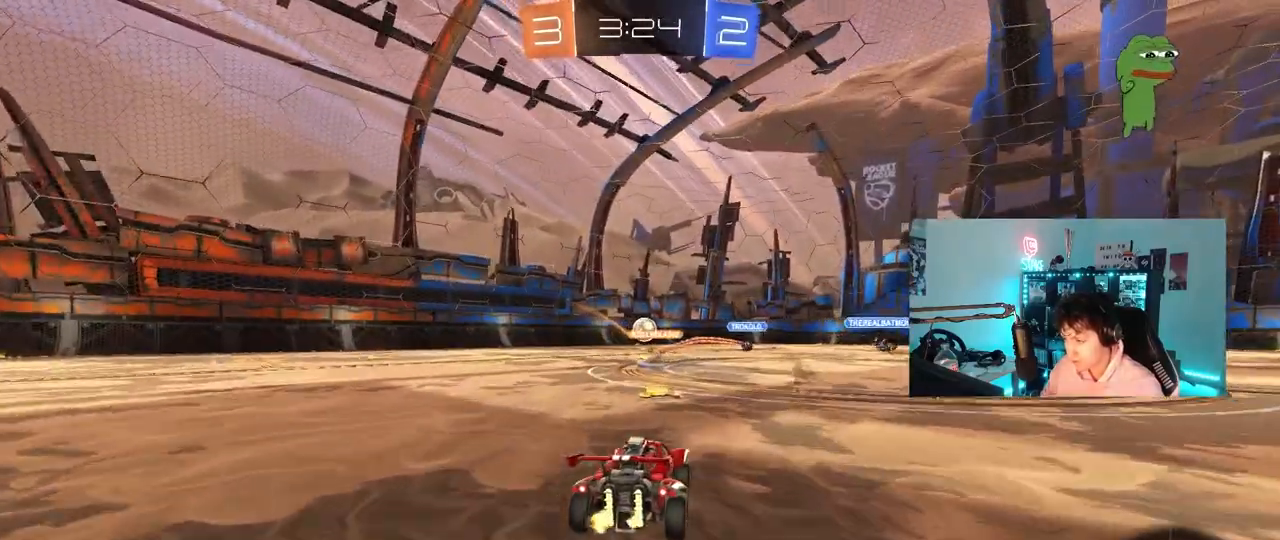
{"keys": ["d", "w"], "mouse": [], "mouse_move": "still", "events": [[100, "a", "down"], [233, "mouse_left", "down"], [283, "a", "up"], [333, "mouse_left", "up"], [433, "d", "down"]]}
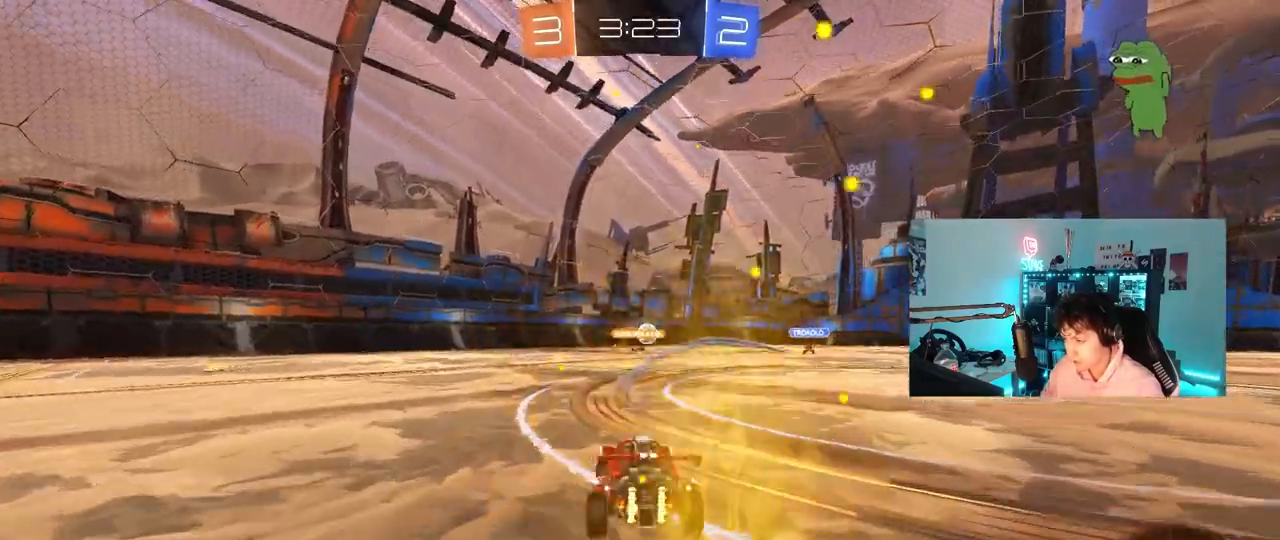
{"keys": ["a", "w"], "mouse": [], "mouse_move": "still", "events": [[67, "d", "up"], [400, "a", "down"]]}
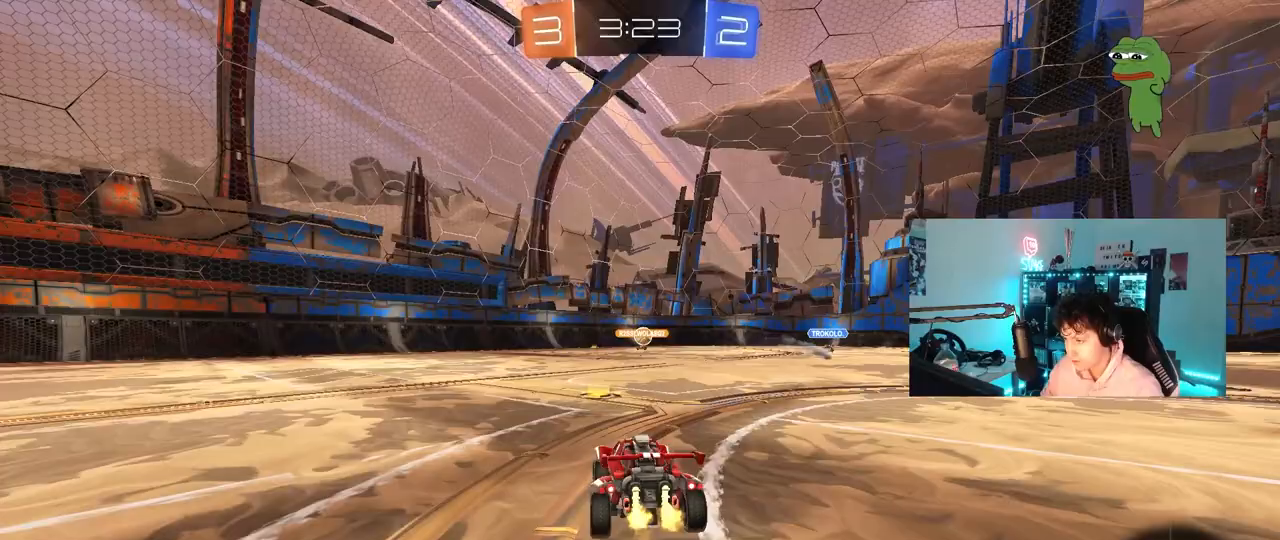
{"keys": ["d", "s"], "mouse": [], "mouse_move": "still", "events": [[133, "a", "up"], [317, "w", "up"], [450, "d", "down"], [450, "s", "down"]]}
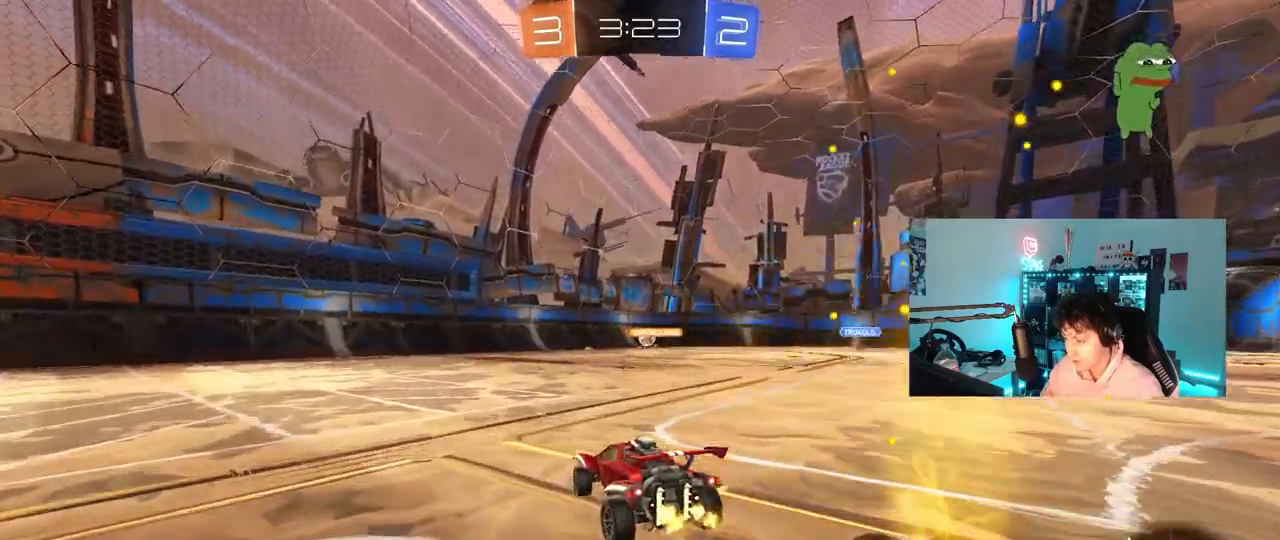
{"keys": ["d", "w"], "mouse": [], "mouse_move": "still", "events": [[50, "s", "up"], [100, "d", "up"], [200, "d", "down"], [200, "w", "down"]]}
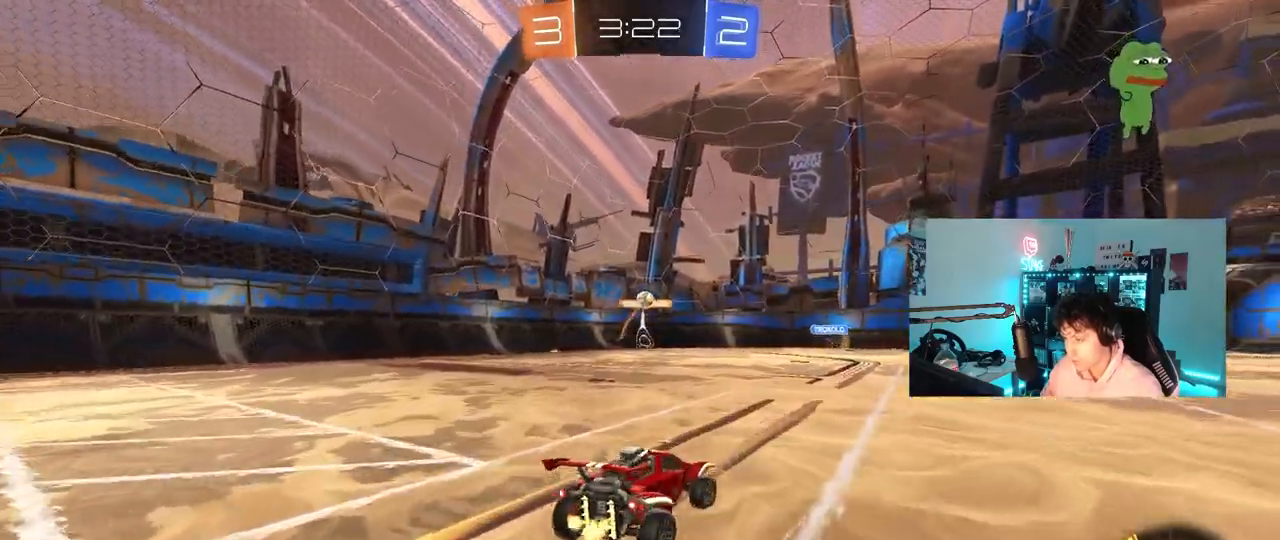
{"keys": ["d", "w"], "mouse": [], "mouse_move": "still", "events": []}
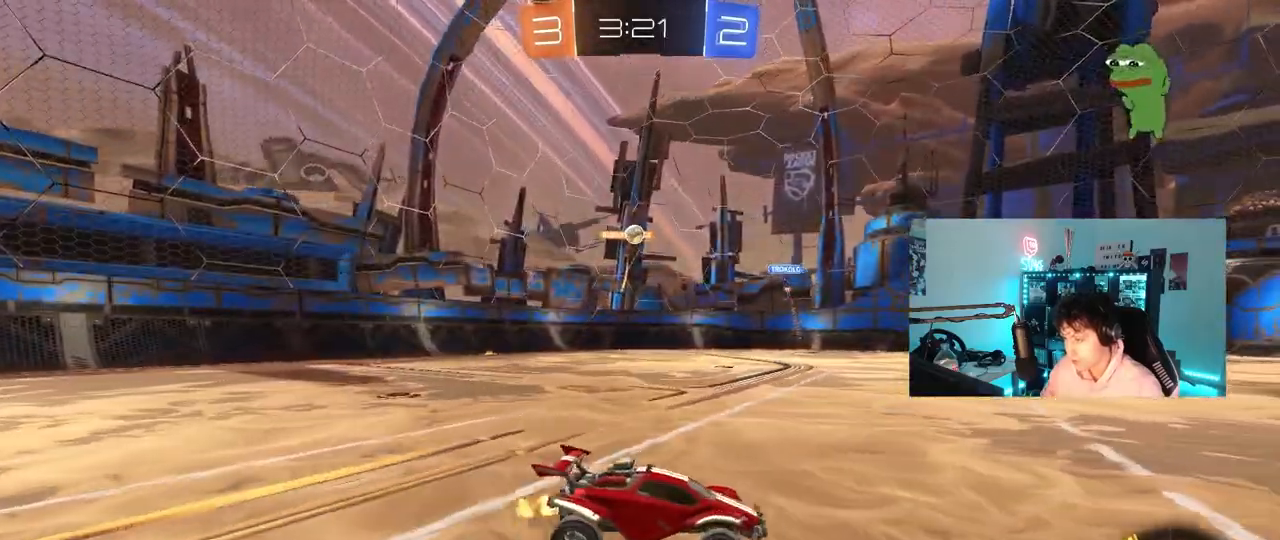
{"keys": ["a", "shift", "w"], "mouse": [], "mouse_move": "still", "events": [[133, "d", "up"], [267, "a", "down"], [500, "shift", "down"]]}
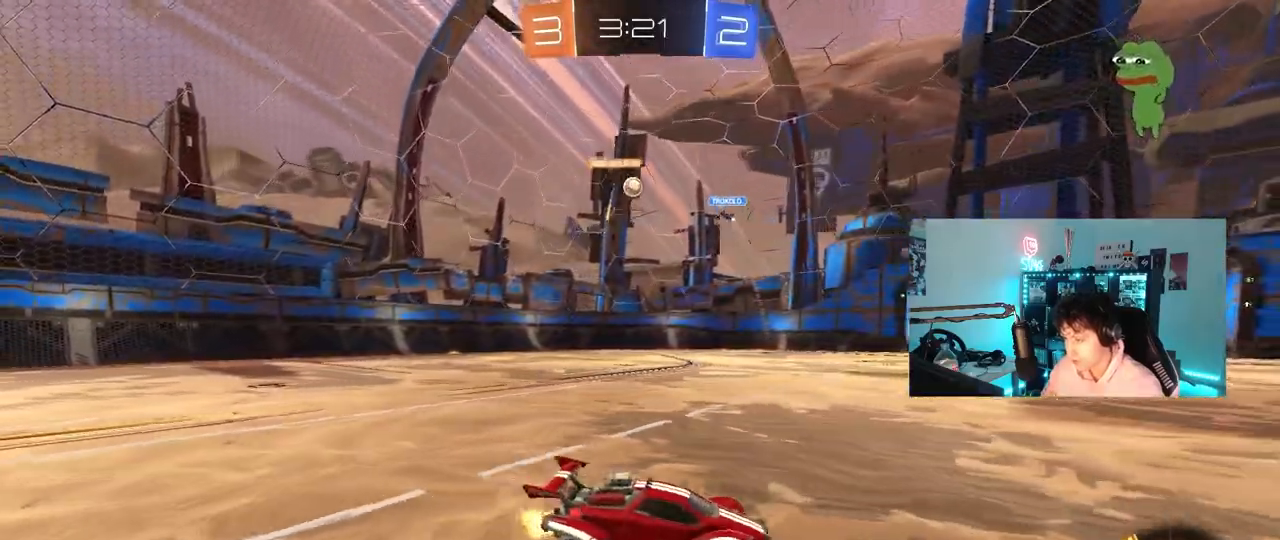
{"keys": ["a", "shift", "w"], "mouse": [], "mouse_move": "still", "events": [[150, "shift", "up"], [467, "shift", "down"]]}
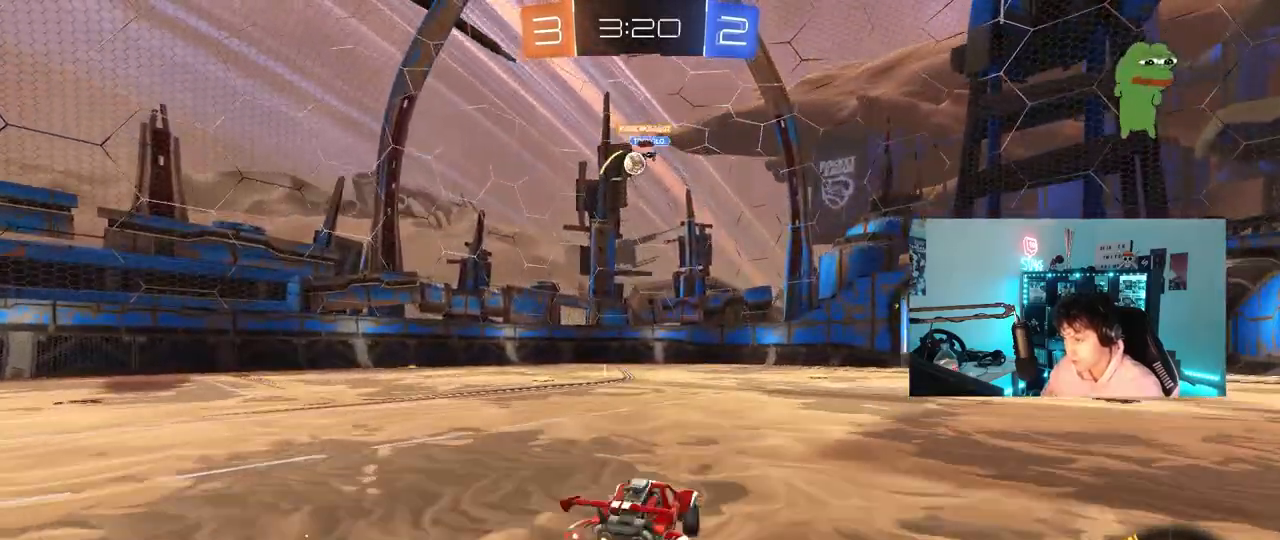
{"keys": ["w"], "mouse": ["left"], "mouse_move": "still", "events": [[67, "shift", "up"], [300, "mouse_left", "down"], [350, "shift", "down"], [400, "shift", "up"], [483, "a", "up"]]}
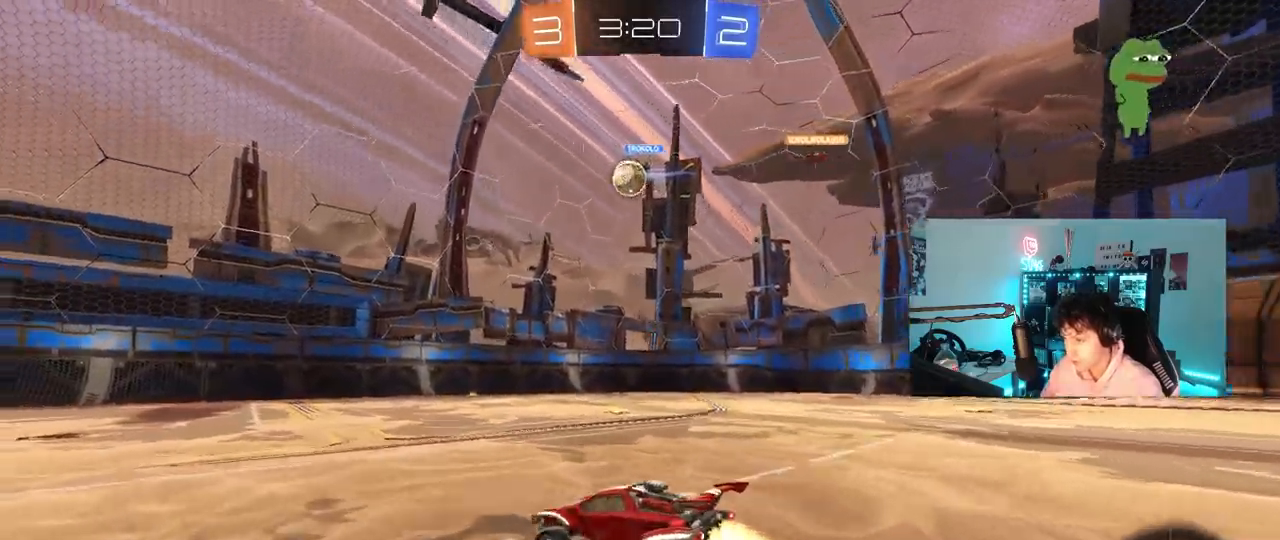
{"keys": ["a", "w"], "mouse": ["left"], "mouse_move": "still", "events": [[133, "mouse_left", "up"], [417, "a", "down"], [500, "mouse_left", "down"]]}
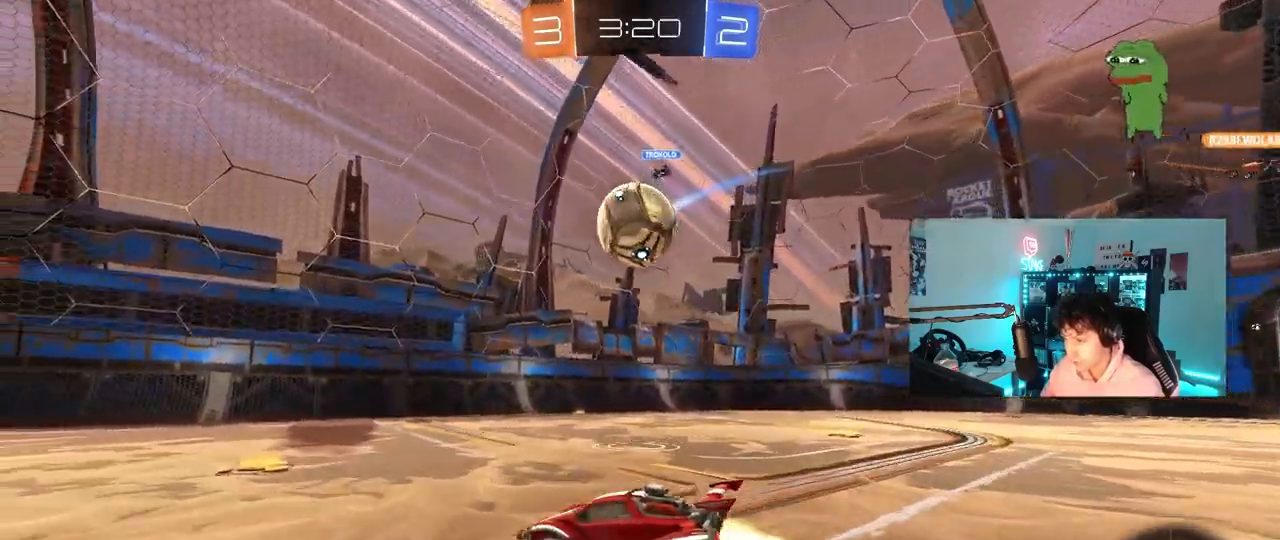
{"keys": ["w"], "mouse": [], "mouse_move": "still", "events": [[50, "a", "up"], [100, "d", "down"], [200, "d", "up"], [383, "mouse_left", "up"]]}
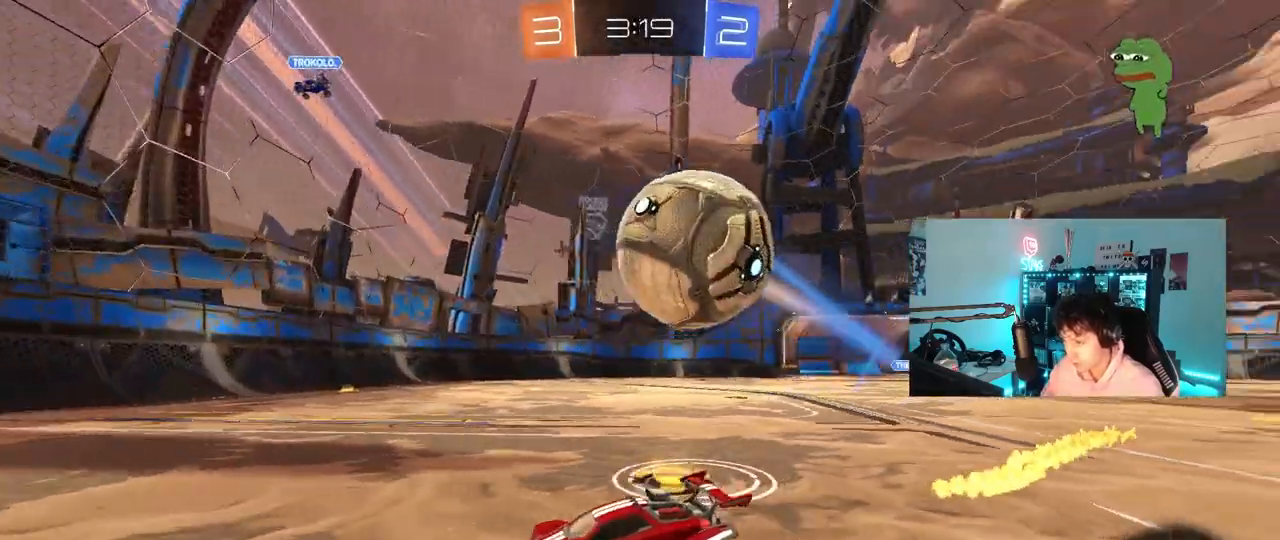
{"keys": ["d", "shift", "w"], "mouse": [], "mouse_move": "still", "events": [[67, "a", "down"], [167, "w", "up"], [200, "d", "down"], [250, "a", "up"], [300, "shift", "down"], [300, "w", "down"]]}
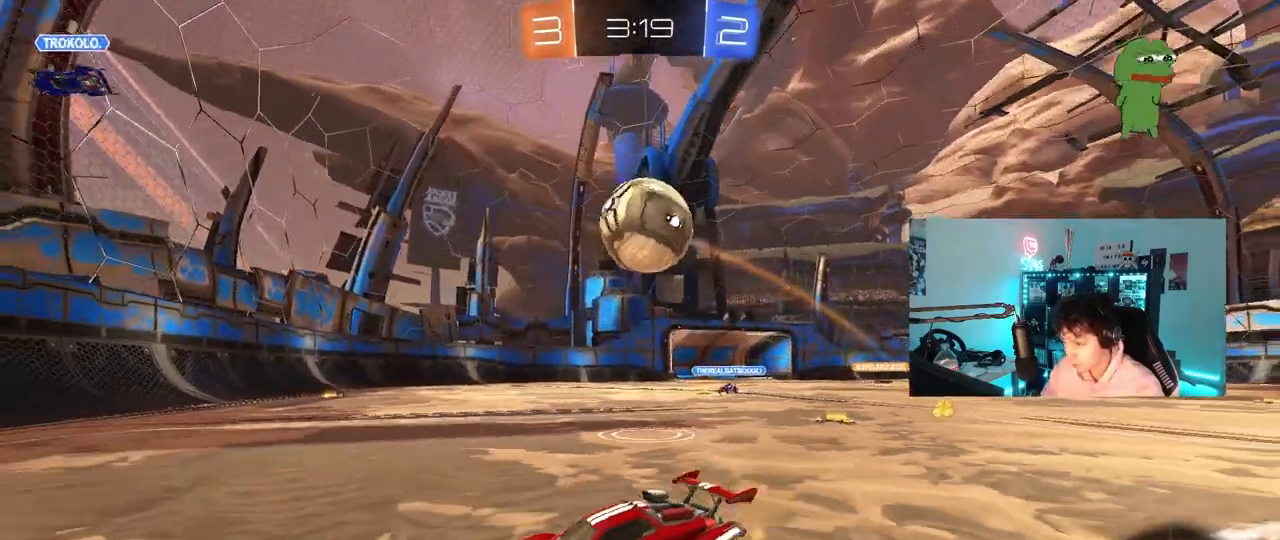
{"keys": ["a", "s"], "mouse": ["left", "right"], "mouse_move": "down-left", "events": [[83, "shift", "up"], [367, "mouse_left", "down"], [417, "mouse_right", "down"], [417, "w", "up"], [450, "d", "up"], [500, "a", "down"], [500, "s", "down"]]}
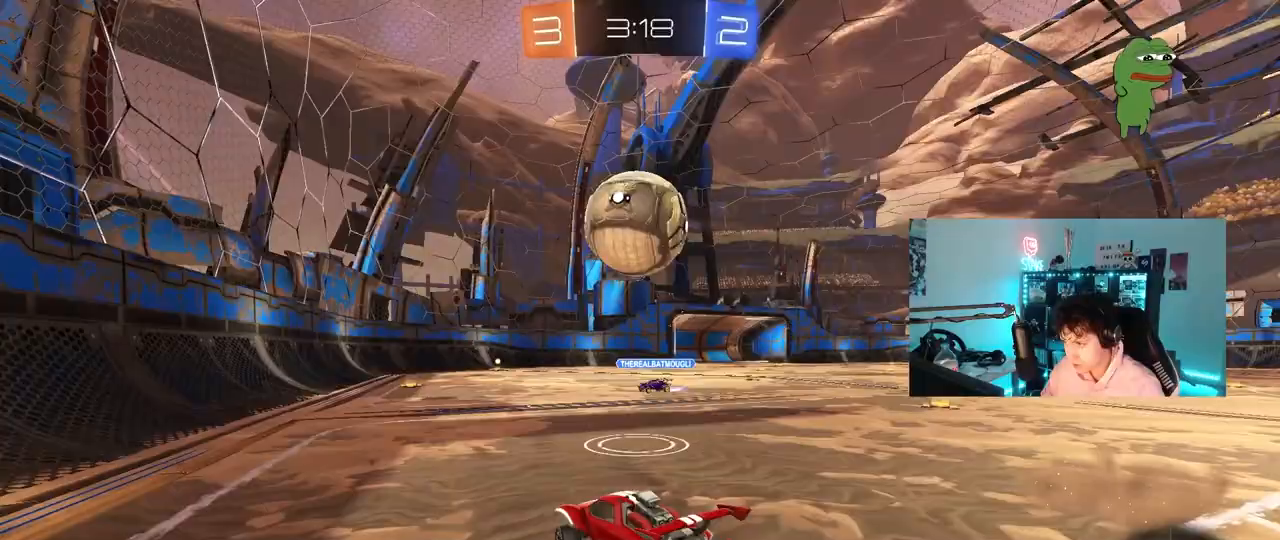
{"keys": ["a", "shift", "w"], "mouse": ["left", "right"], "mouse_move": "still", "events": [[100, "s", "up"], [183, "mouse_right", "up"], [183, "w", "down"], [233, "shift", "down"], [333, "mouse_right", "down"]]}
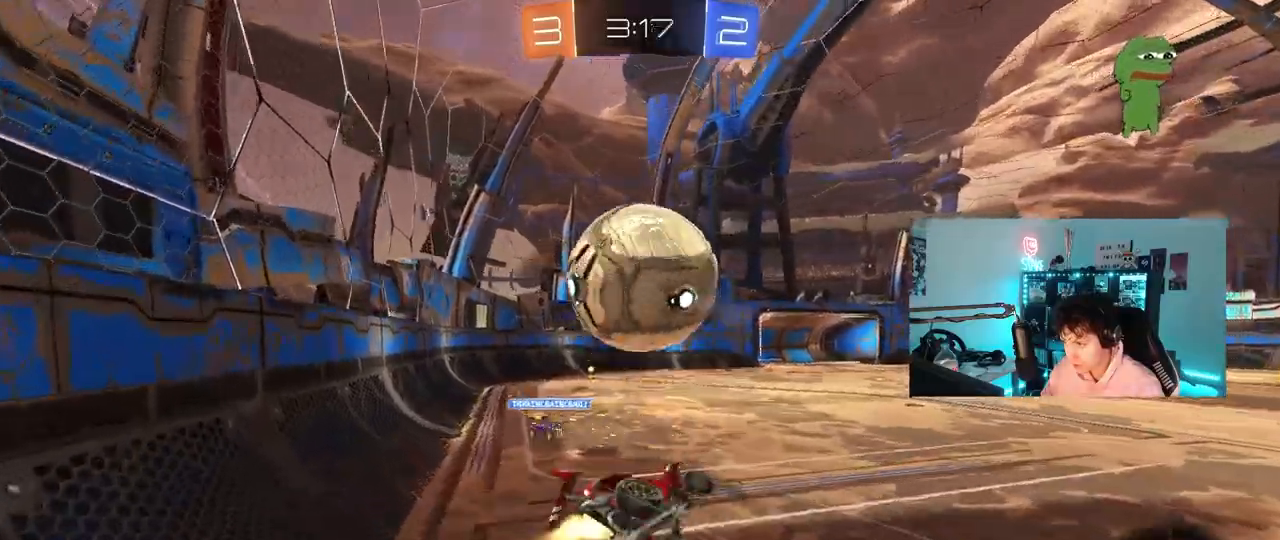
{"keys": [], "mouse": ["left"], "mouse_move": "still", "events": [[17, "s", "down"], [17, "w", "up"], [117, "mouse_right", "up"], [200, "mouse_left", "up"], [300, "s", "up"], [450, "mouse_left", "down"], [450, "shift", "up"], [483, "a", "up"]]}
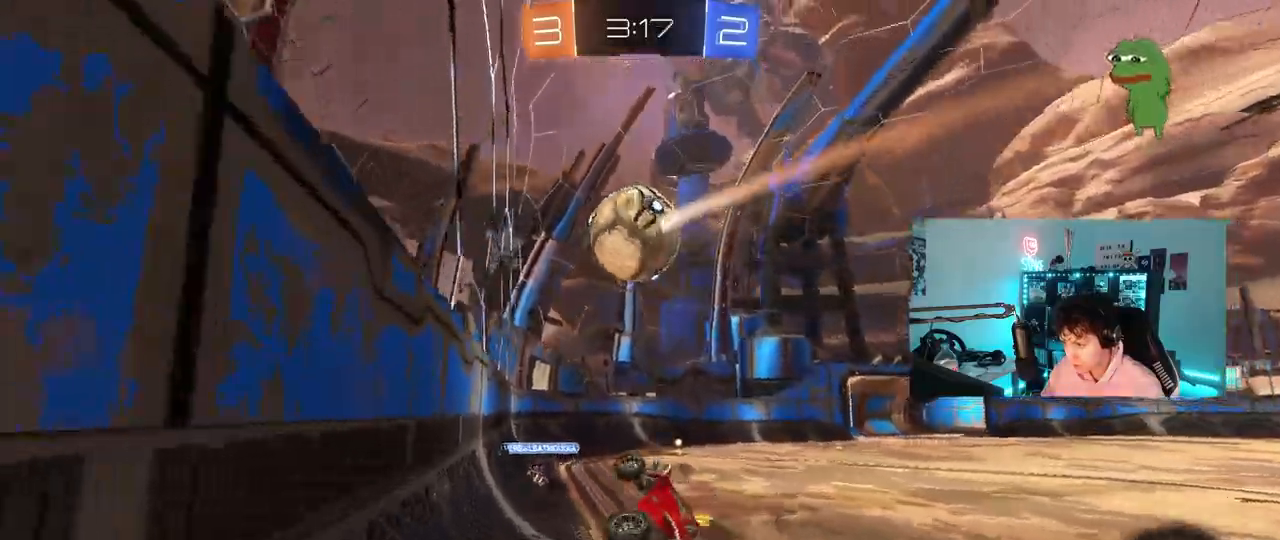
{"keys": ["w"], "mouse": ["left"], "mouse_move": "still", "events": [[83, "d", "down"], [167, "d", "up"], [167, "w", "down"]]}
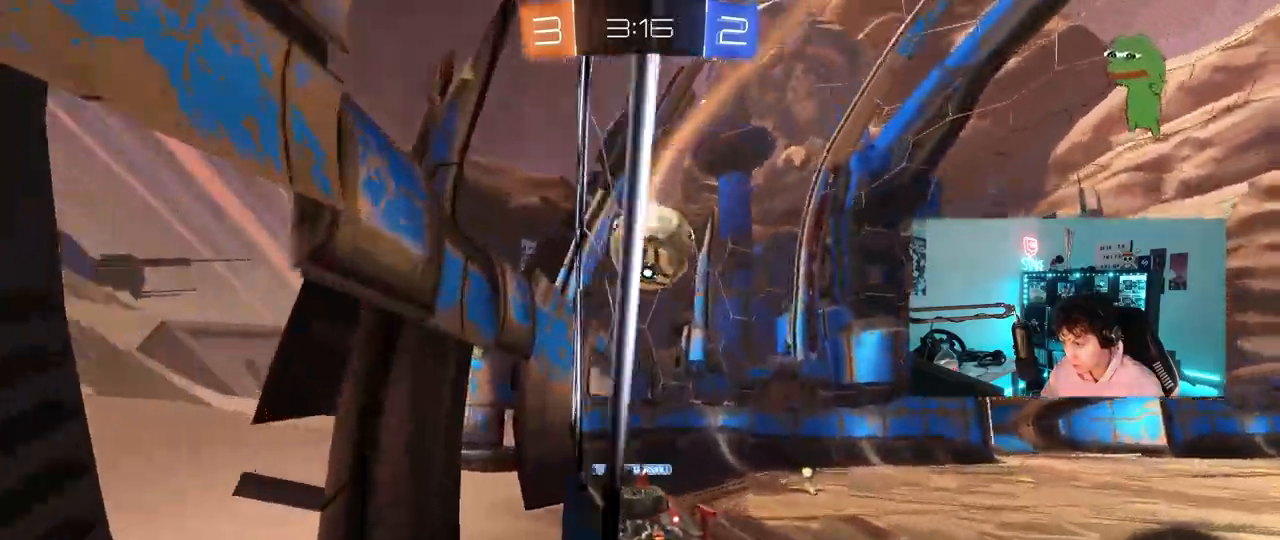
{"keys": ["d", "w"], "mouse": [], "mouse_move": "still", "events": [[233, "d", "down"], [283, "mouse_left", "up"]]}
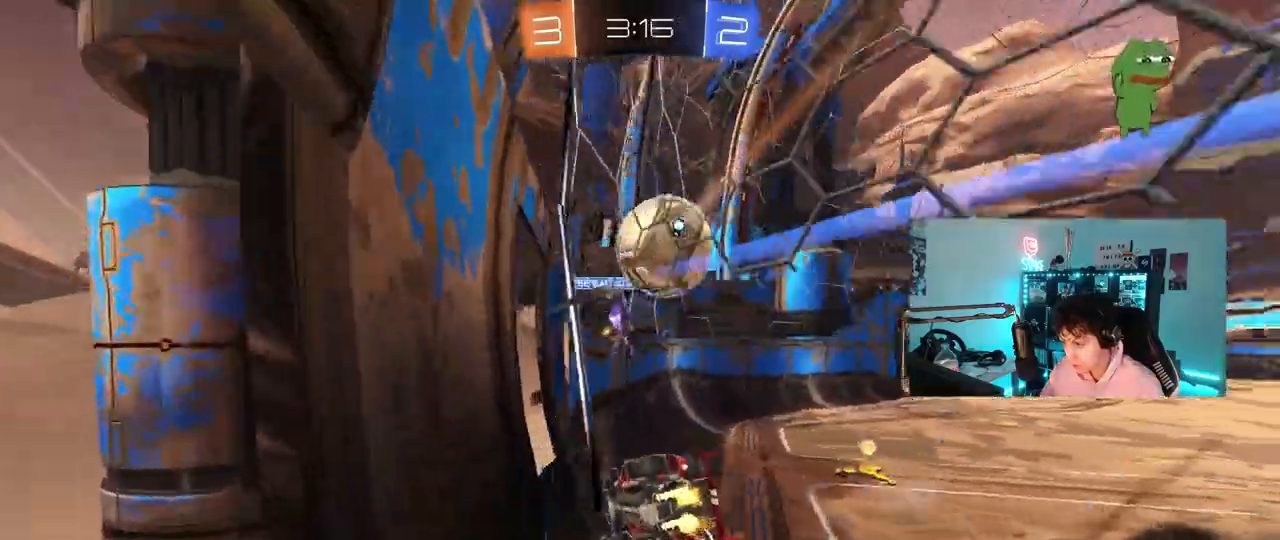
{"keys": ["a", "w"], "mouse": [], "mouse_move": "still", "events": [[17, "w", "up"], [67, "s", "down"], [250, "s", "up"], [333, "w", "down"], [433, "d", "up"], [483, "a", "down"]]}
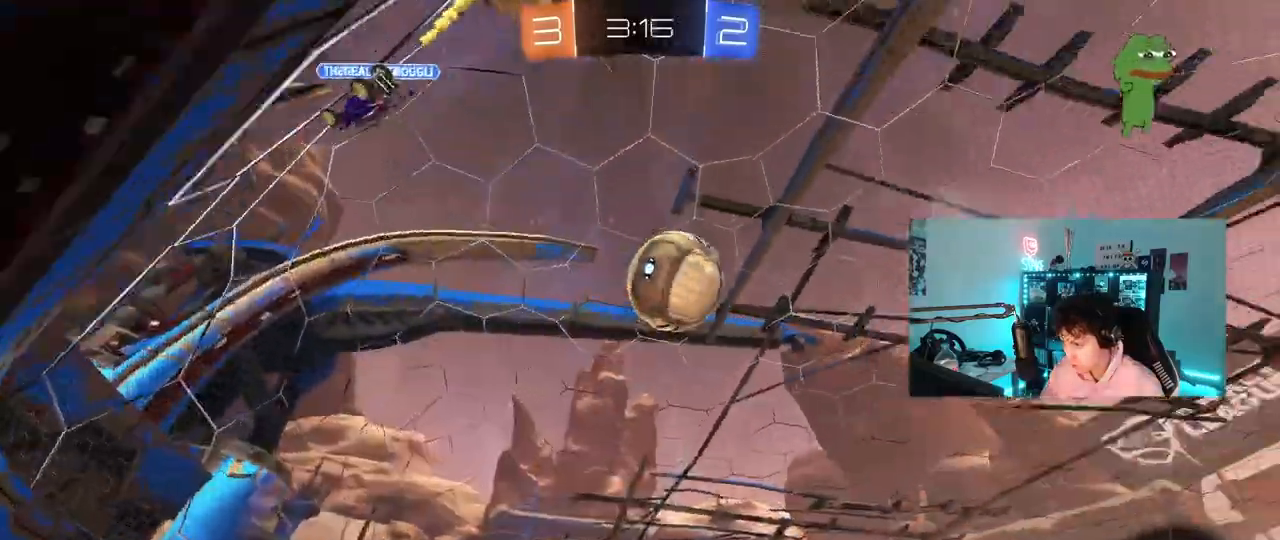
{"keys": [], "mouse": ["right"], "mouse_move": "still", "events": [[33, "a", "up"], [33, "w", "up"], [183, "d", "down"], [417, "d", "up"], [417, "w", "down"], [467, "mouse_right", "down"], [467, "w", "up"]]}